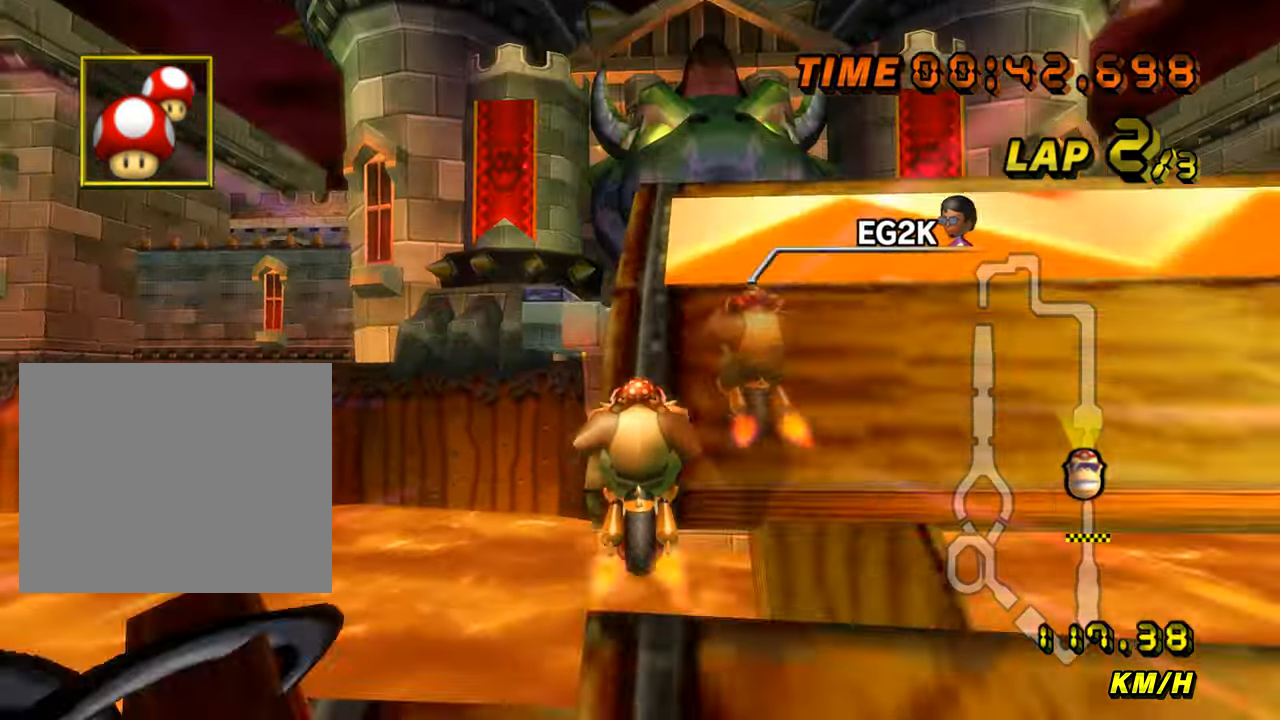
Gameplay with a controller (Nintendo layout); each line is a JSON object with the inputs held at the frame after it. "events" lists button and stick changes between this image and that frame as [ms after this image, input, new state], when the widget could be followed in between. Not read: B L3 R3 X Y Z.
{"buttons": ["A"], "left_stick": "up", "events": [[33, "left_stick", "right"], [417, "left_stick", "up"], [467, "R1", "up"]]}
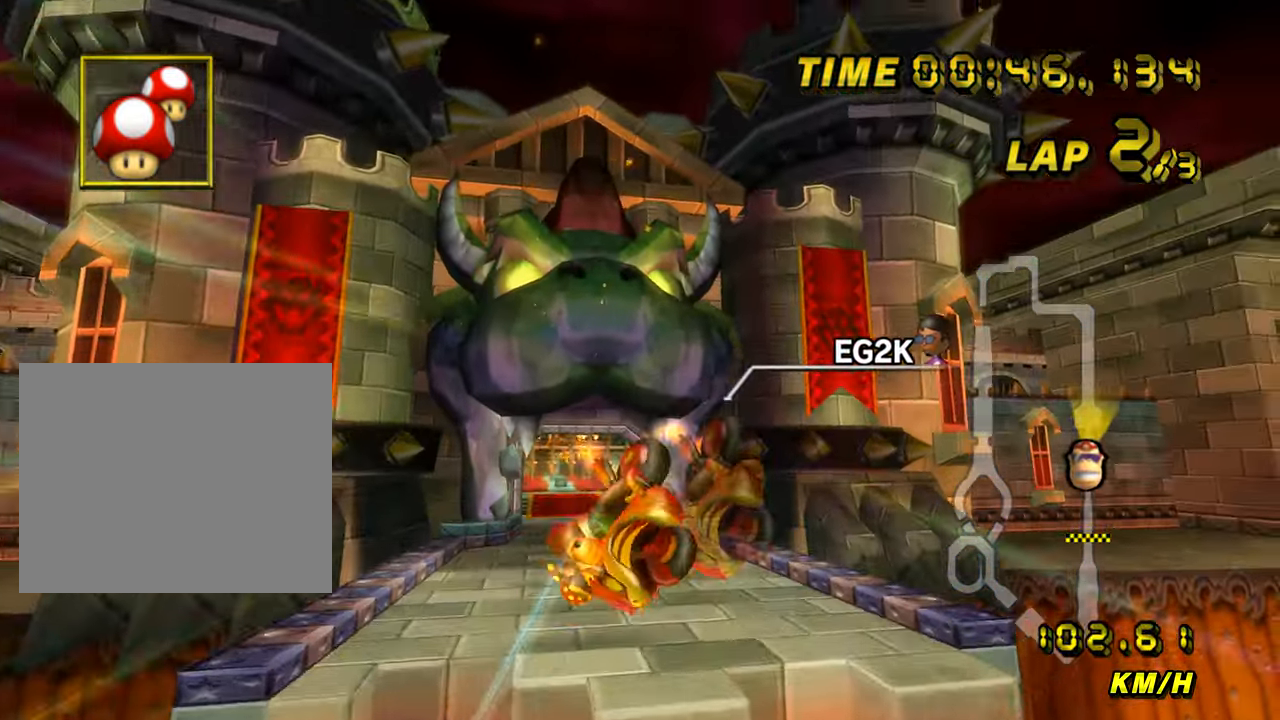
{"buttons": ["A"], "left_stick": "up", "events": []}
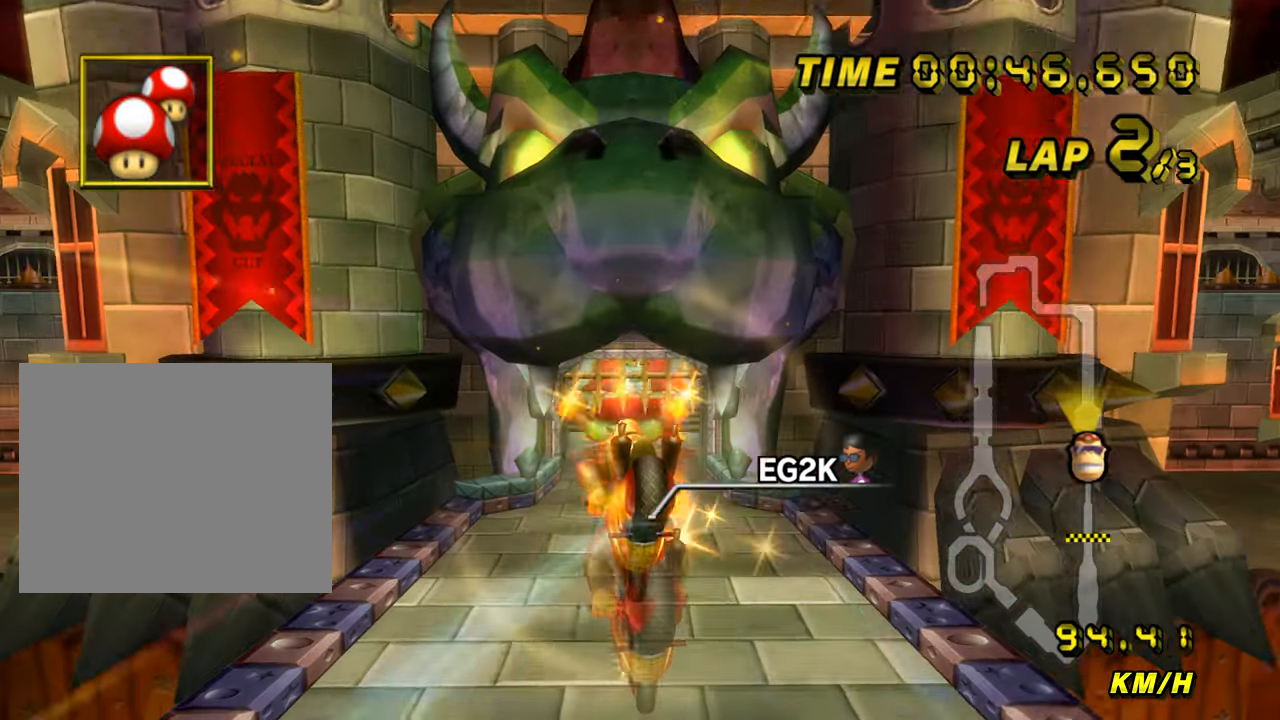
{"buttons": ["A"], "left_stick": "down", "events": [[300, "left_stick", "down"]]}
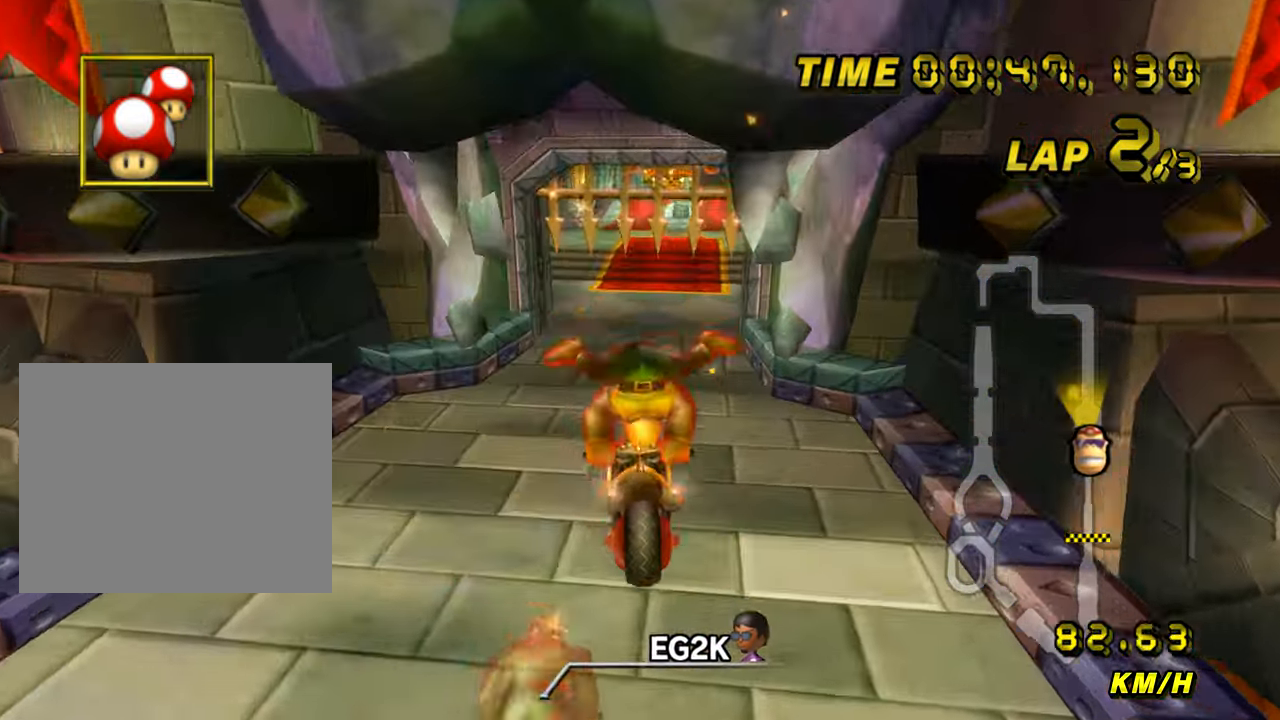
{"buttons": ["A"], "left_stick": "center", "events": [[333, "left_stick", "center"]]}
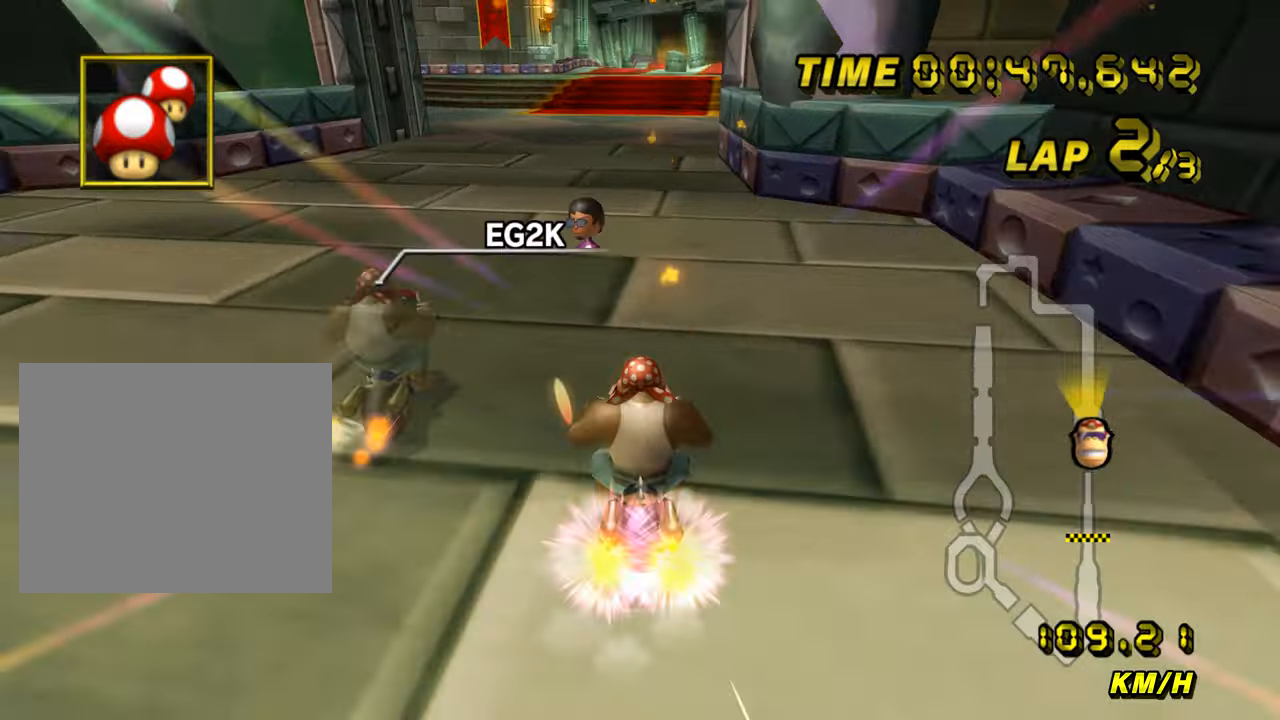
{"buttons": ["A"], "left_stick": "center", "events": [[234, "left_stick", "left"], [350, "left_stick", "center"]]}
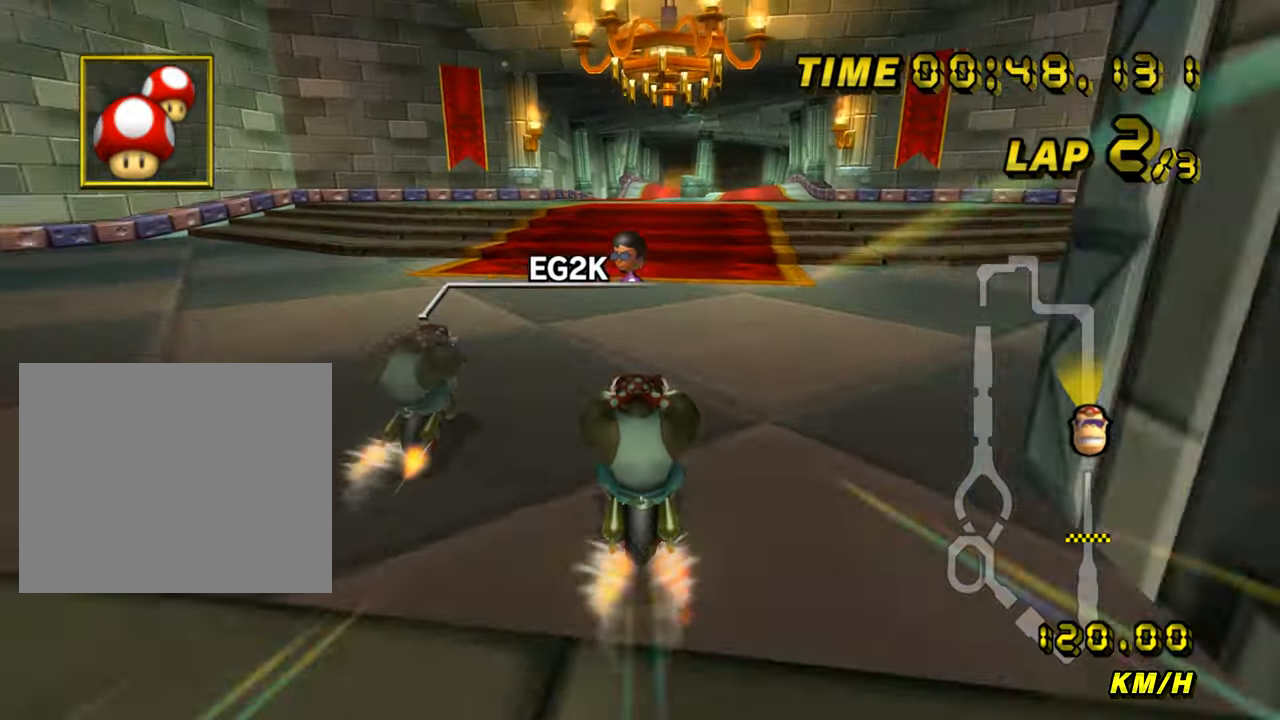
{"buttons": ["A"], "left_stick": "right", "events": [[101, "left_stick", "right"]]}
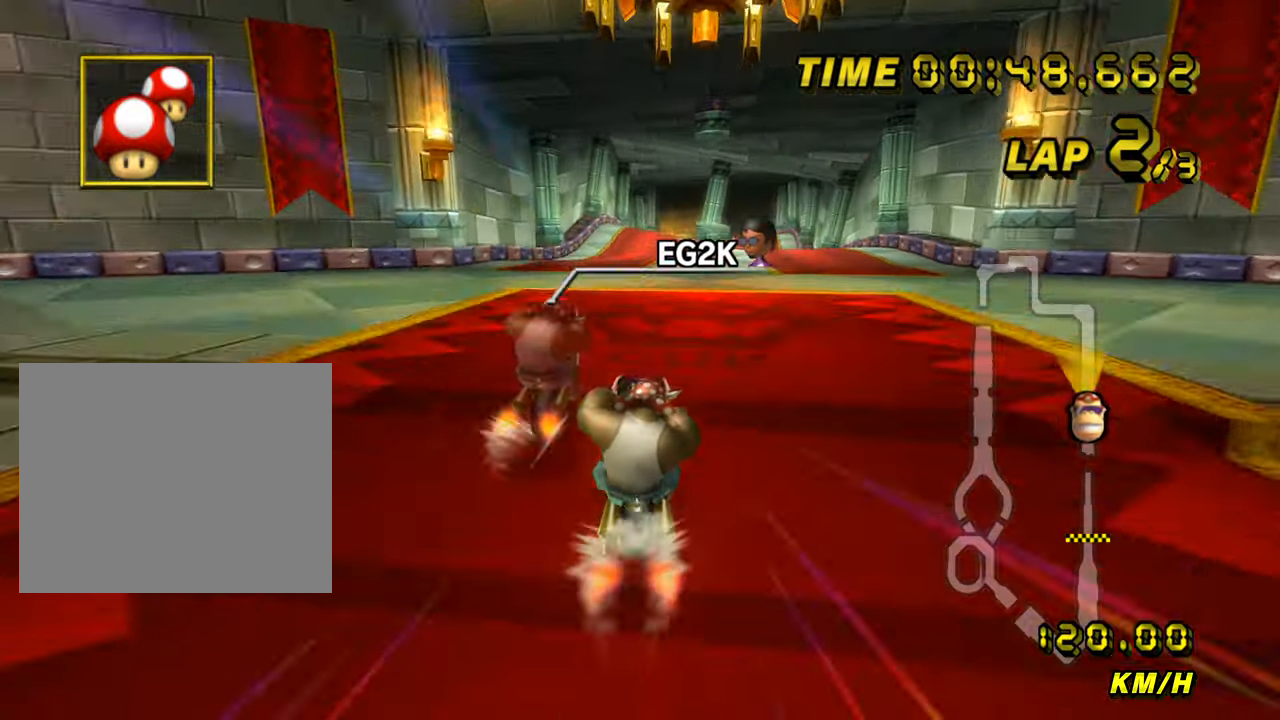
{"buttons": ["A"], "left_stick": "center", "events": [[317, "left_stick", "center"]]}